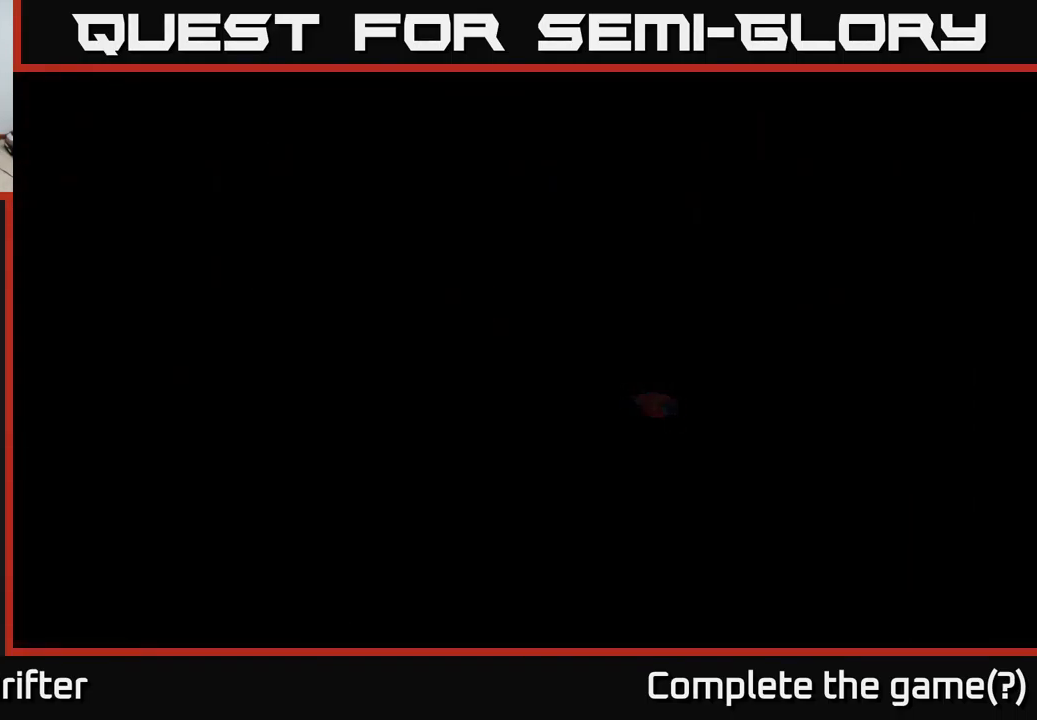
Gameplay with a controller (Xbox layout); each line is a JSON object with the inputs held at the frame after it. "events" lists button and stick changes between this image and that frame as [ms after this image, input, new state], when the widget could be followed in between.
{"buttons": [], "left_stick": "center", "right_stick": "center", "events": []}
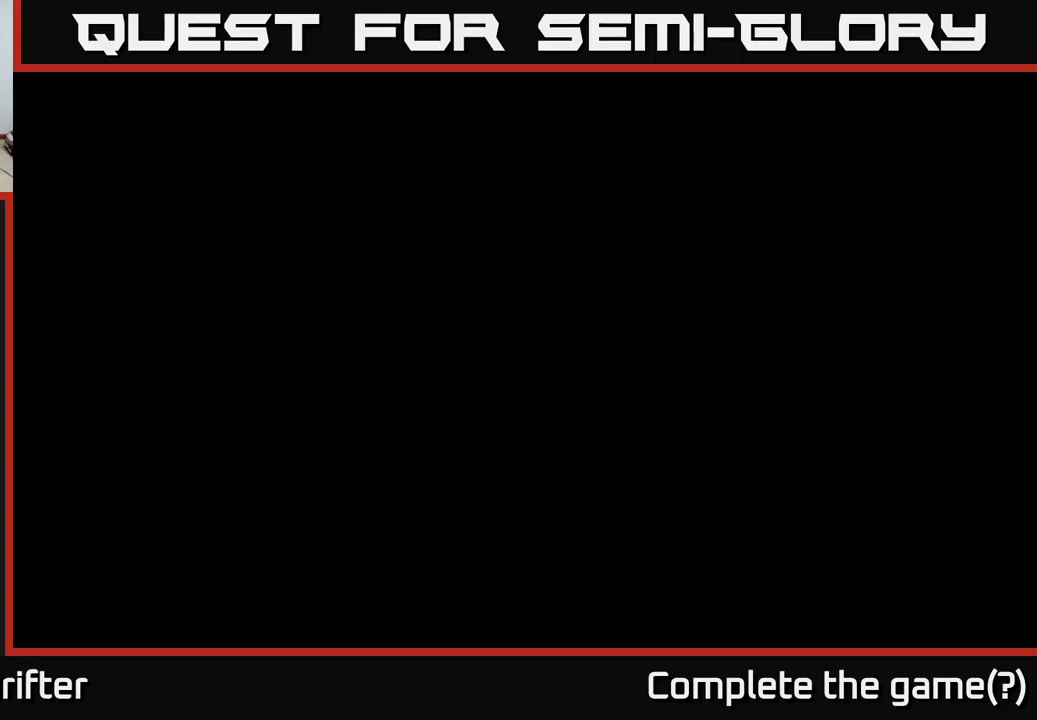
{"buttons": [], "left_stick": "center", "right_stick": "center", "events": [[417, "A", "down"], [500, "A", "up"]]}
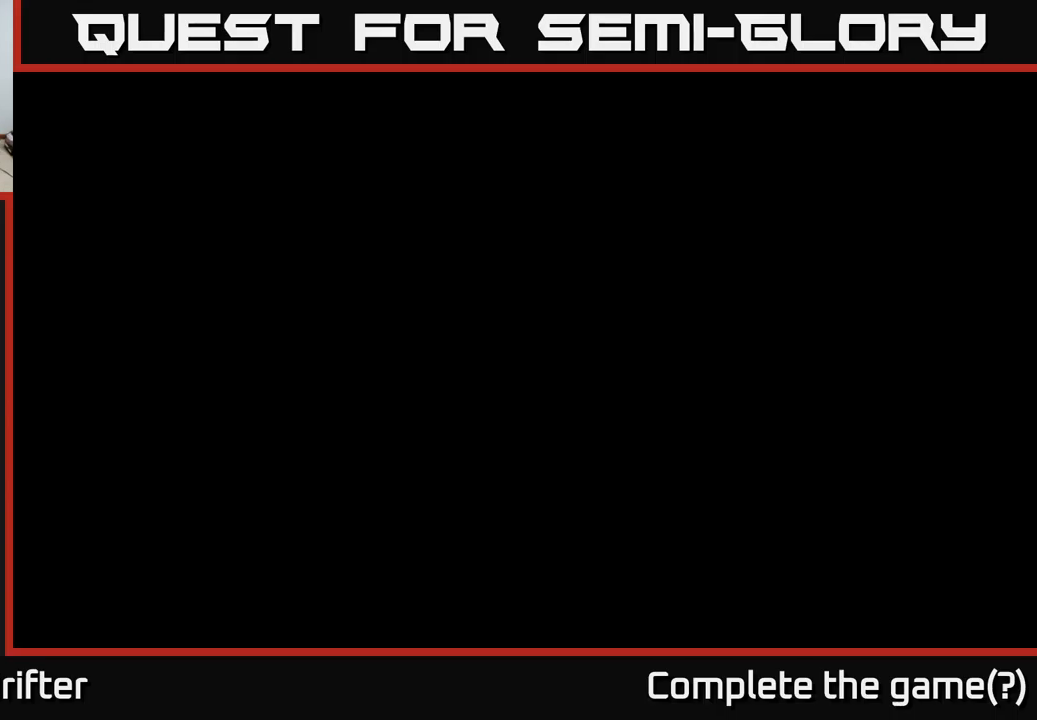
{"buttons": [], "left_stick": "center", "right_stick": "center", "events": [[133, "A", "down"], [233, "A", "up"], [367, "A", "down"], [500, "A", "up"]]}
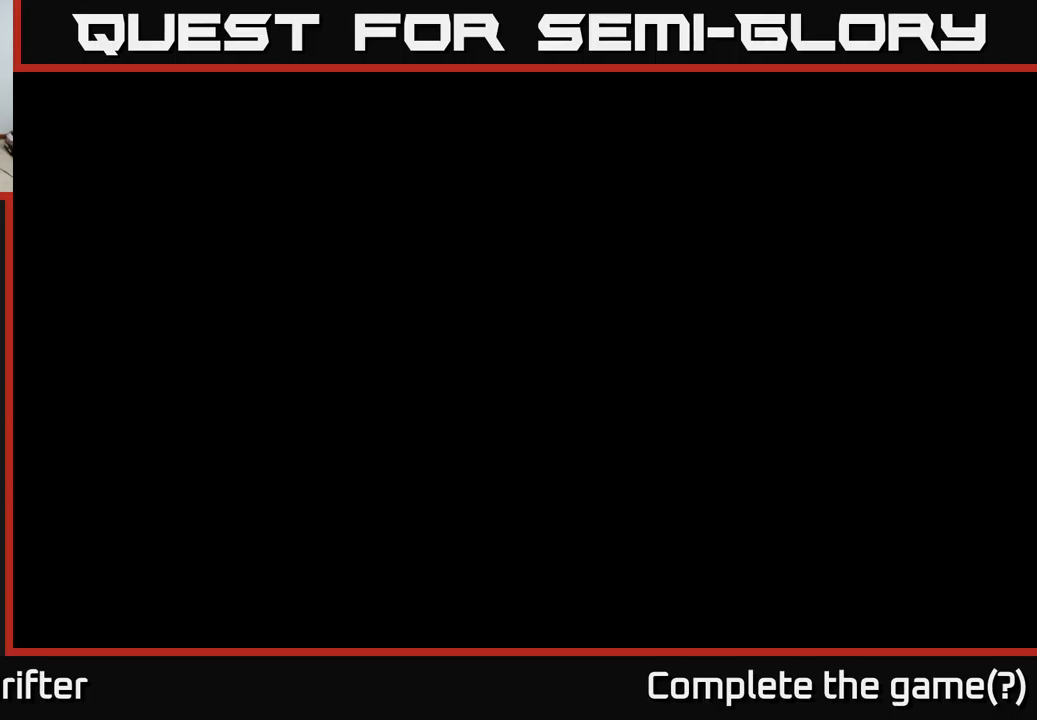
{"buttons": [], "left_stick": "center", "right_stick": "center", "events": [[100, "A", "down"], [200, "A", "up"]]}
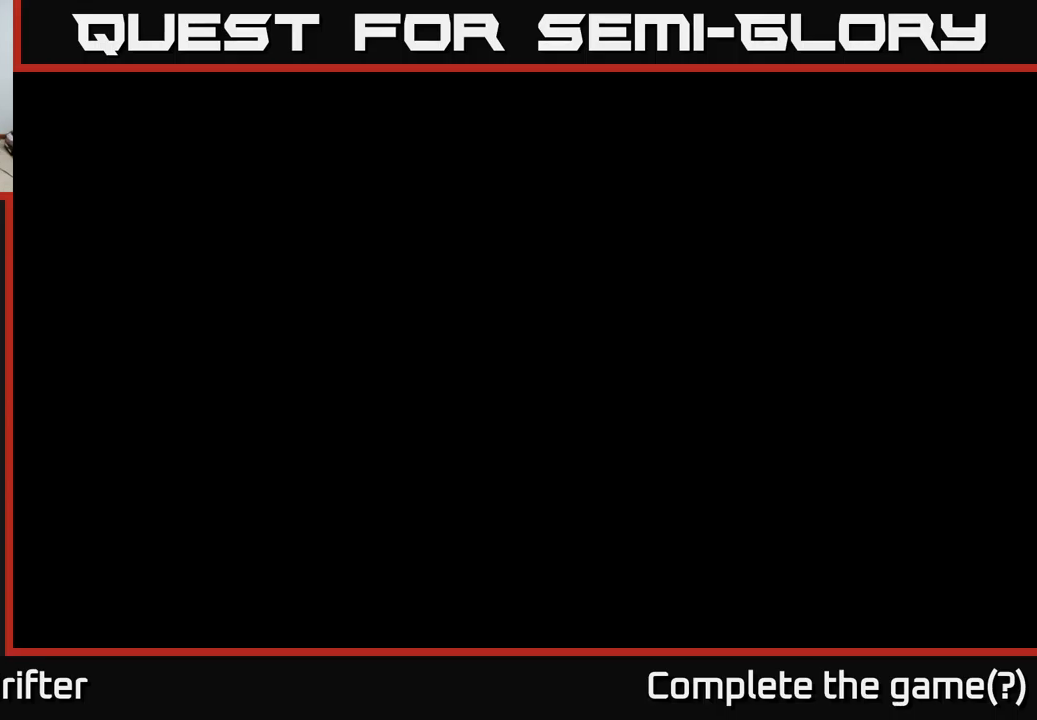
{"buttons": ["A"], "left_stick": "center", "right_stick": "center", "events": [[233, "A", "down"], [333, "A", "up"], [450, "A", "down"]]}
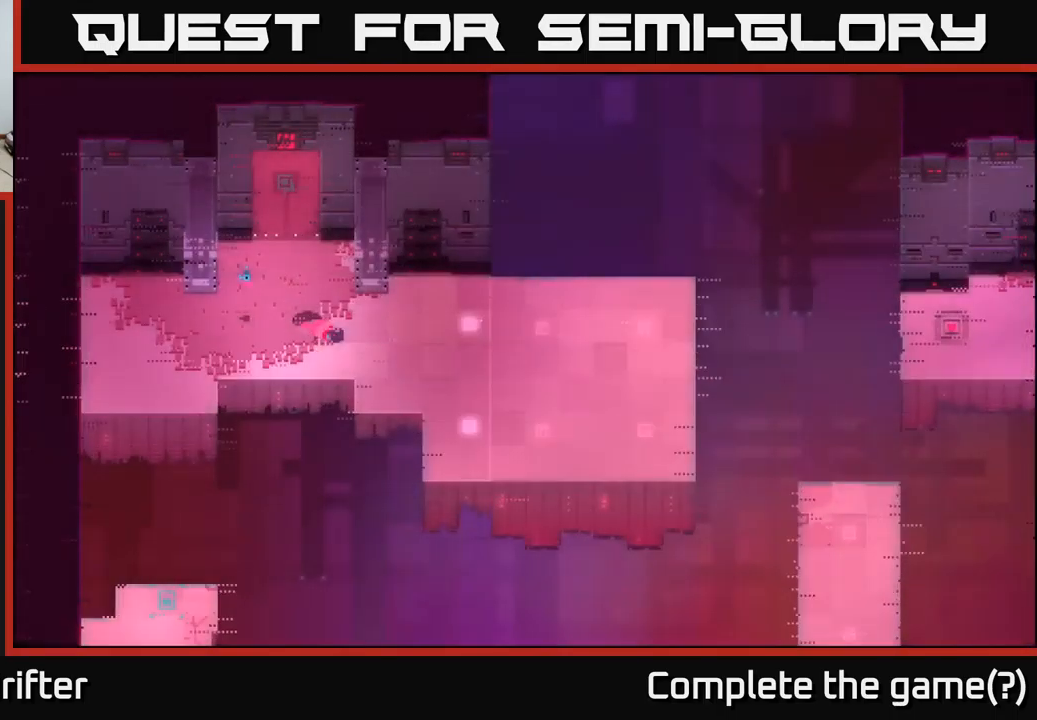
{"buttons": [], "left_stick": "left", "right_stick": "center", "events": [[17, "A", "up"], [133, "A", "down"], [250, "A", "up"], [383, "left_stick", "left"]]}
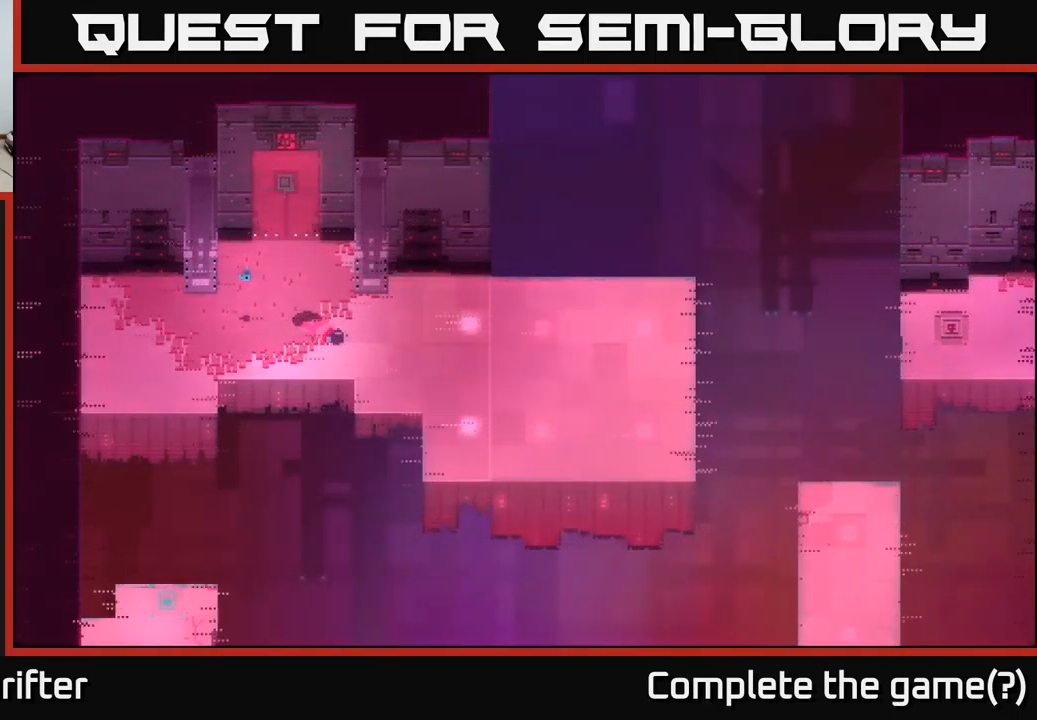
{"buttons": [], "left_stick": "up", "right_stick": "center", "events": [[83, "left_stick", "center"], [217, "A", "down"], [317, "left_stick", "up-left"], [350, "A", "up"], [483, "left_stick", "up"]]}
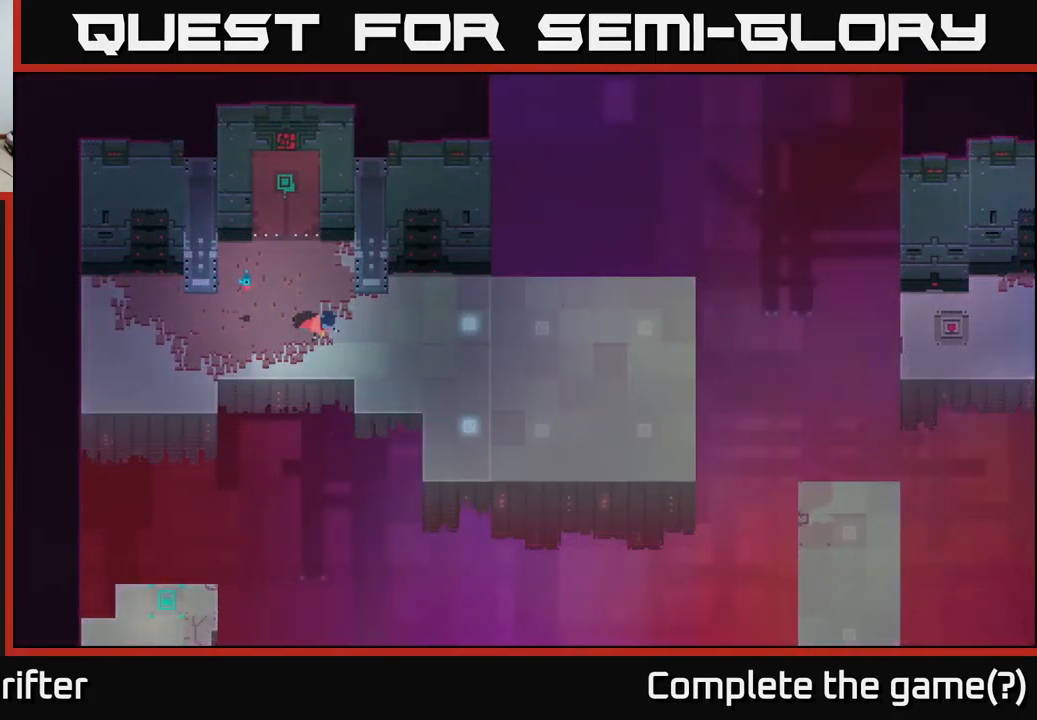
{"buttons": [], "left_stick": "up", "right_stick": "center", "events": [[167, "left_stick", "up-left"], [333, "left_stick", "up"]]}
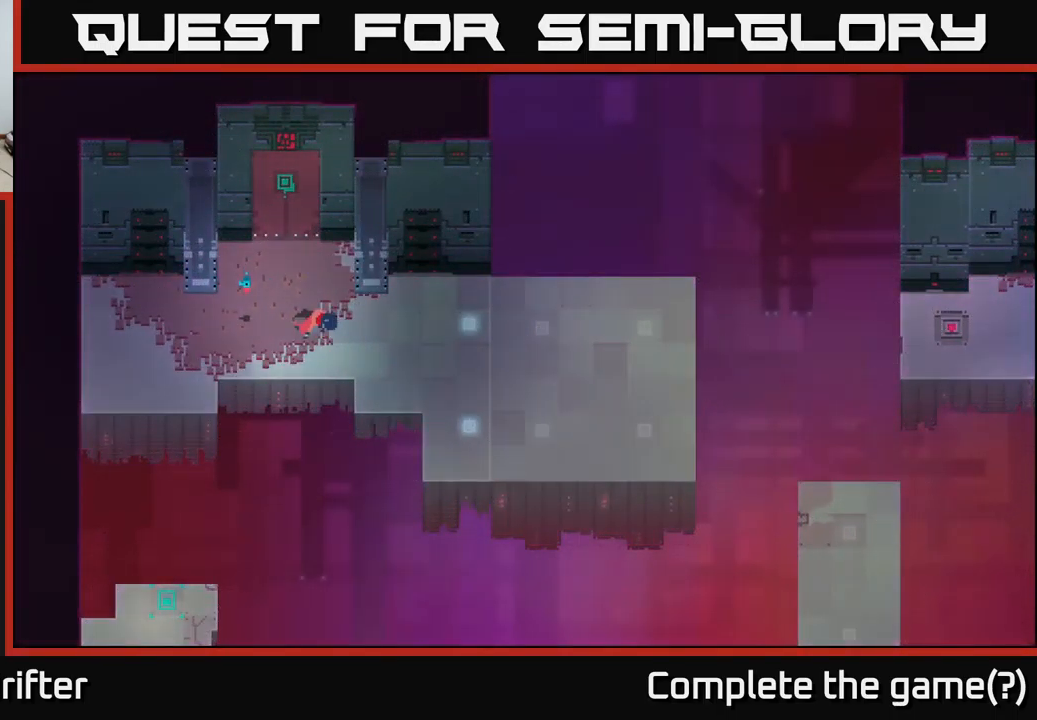
{"buttons": [], "left_stick": "up", "right_stick": "center", "events": [[267, "left_stick", "up-left"], [467, "left_stick", "up"]]}
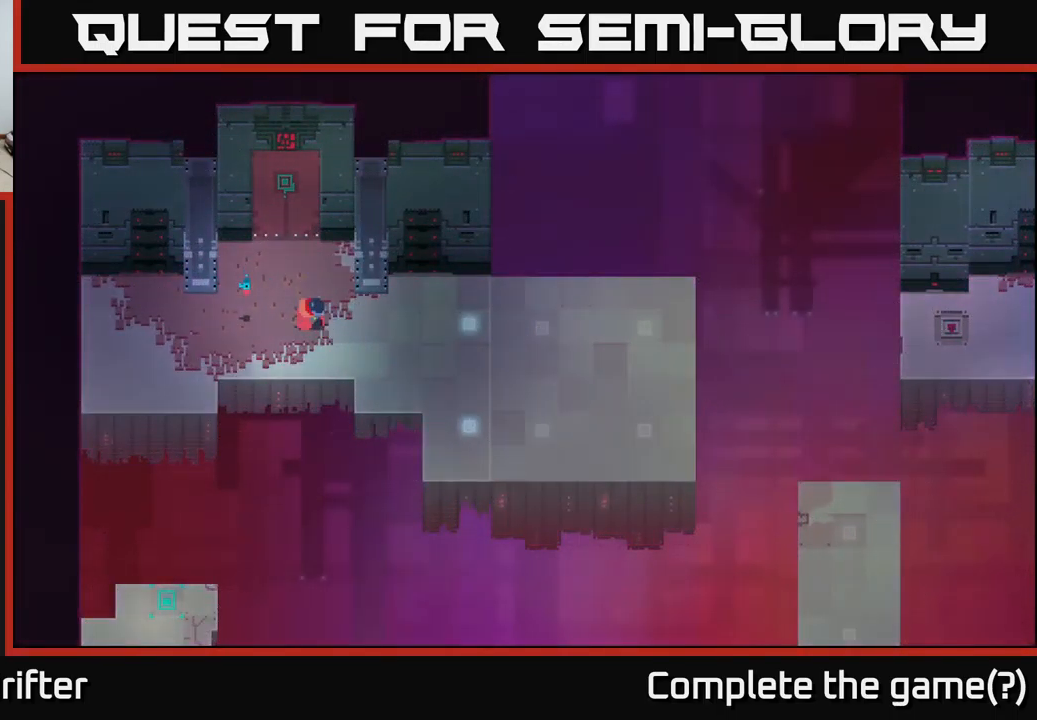
{"buttons": [], "left_stick": "up", "right_stick": "center", "events": [[100, "left_stick", "up-left"], [300, "left_stick", "up"]]}
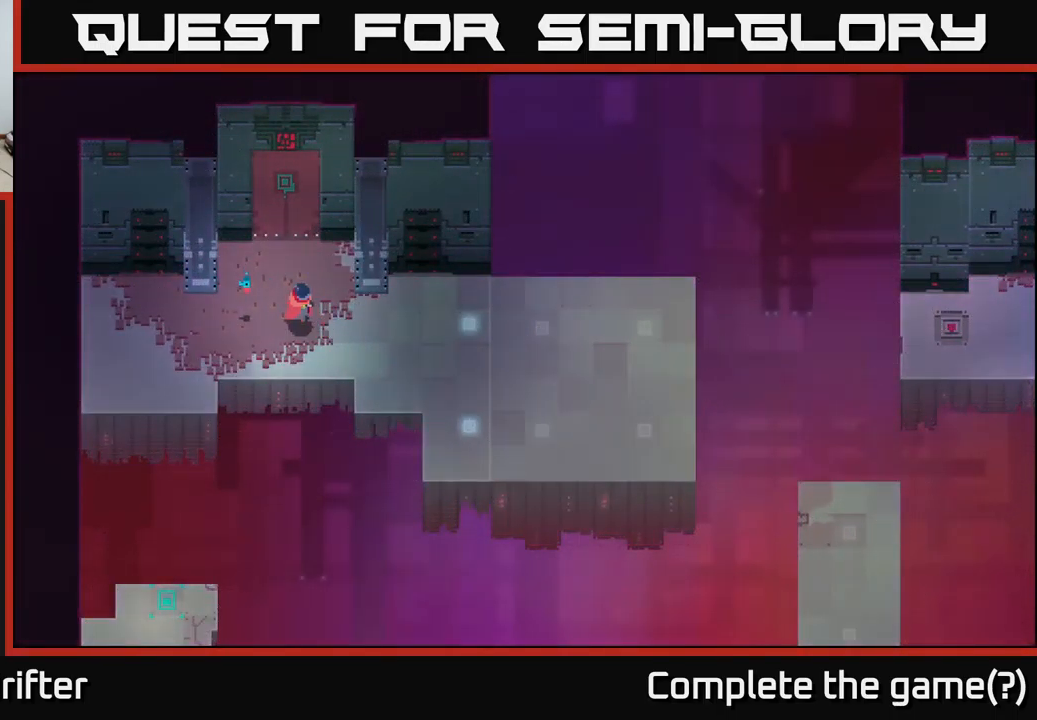
{"buttons": [], "left_stick": "up", "right_stick": "center", "events": [[17, "left_stick", "up-left"], [200, "left_stick", "up"]]}
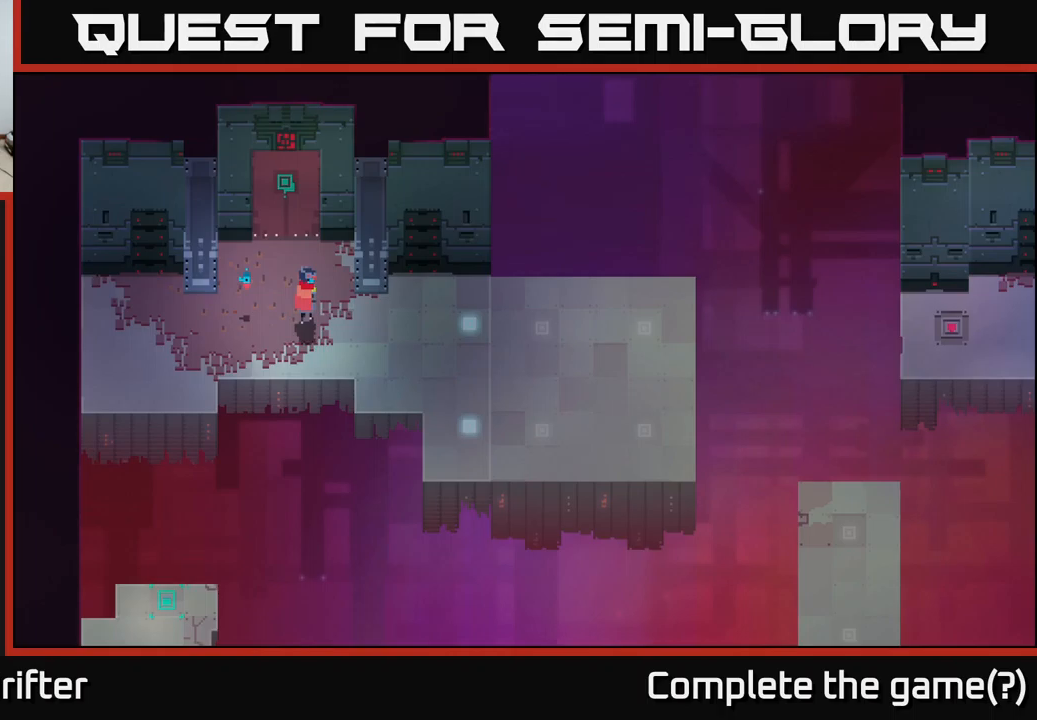
{"buttons": [], "left_stick": "up-left", "right_stick": "center", "events": [[433, "left_stick", "up-left"]]}
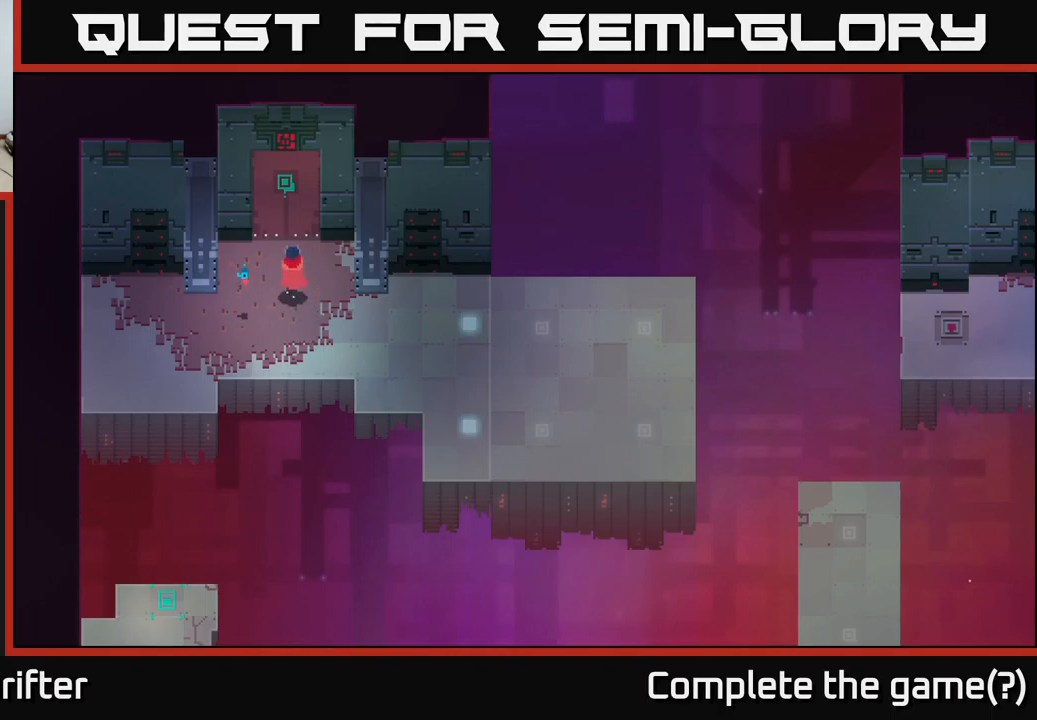
{"buttons": ["Y"], "left_stick": "center", "right_stick": "center", "events": [[67, "left_stick", "up"], [233, "Y", "down"], [250, "left_stick", "center"]]}
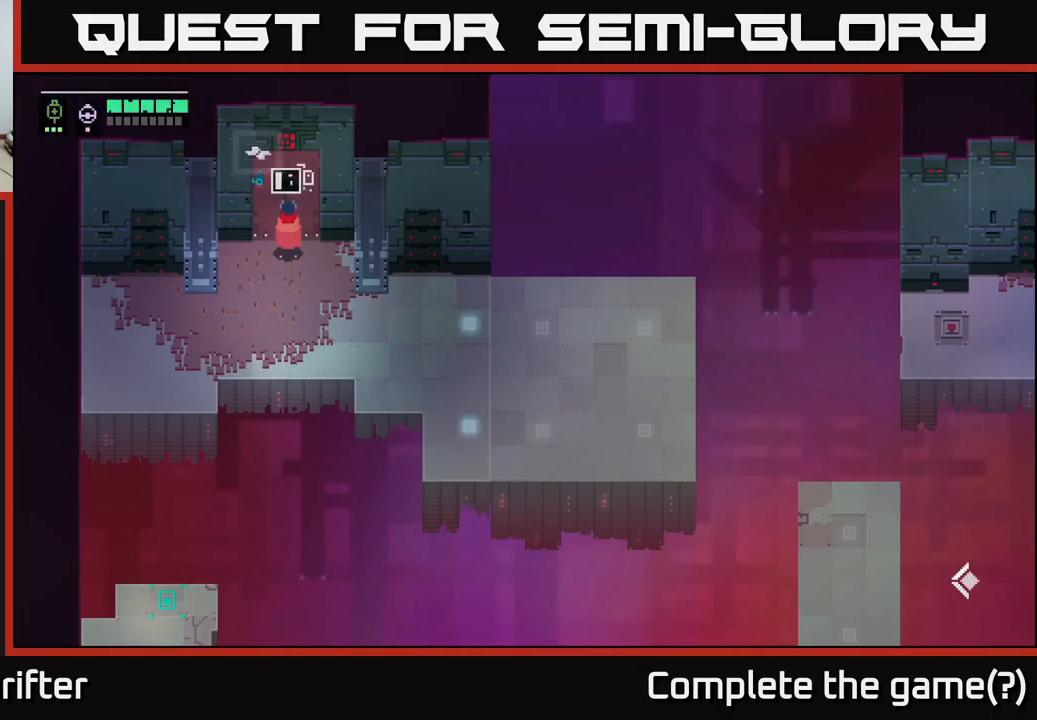
{"buttons": ["Y"], "left_stick": "center", "right_stick": "center", "events": []}
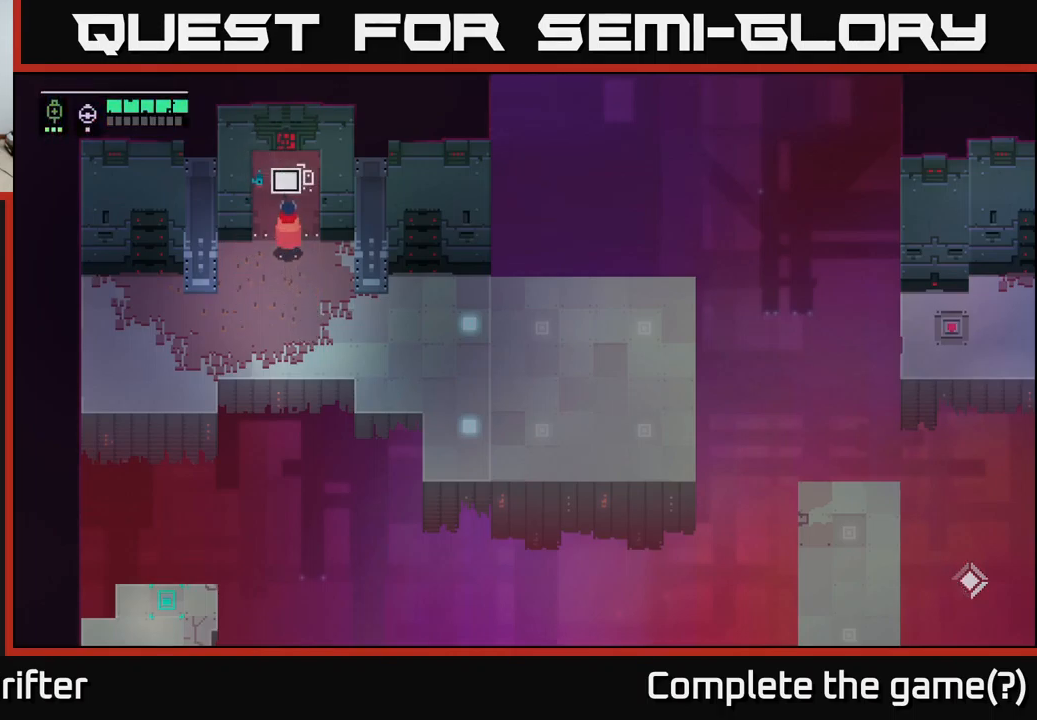
{"buttons": [], "left_stick": "up", "right_stick": "center", "events": [[300, "left_stick", "up"], [317, "Y", "up"]]}
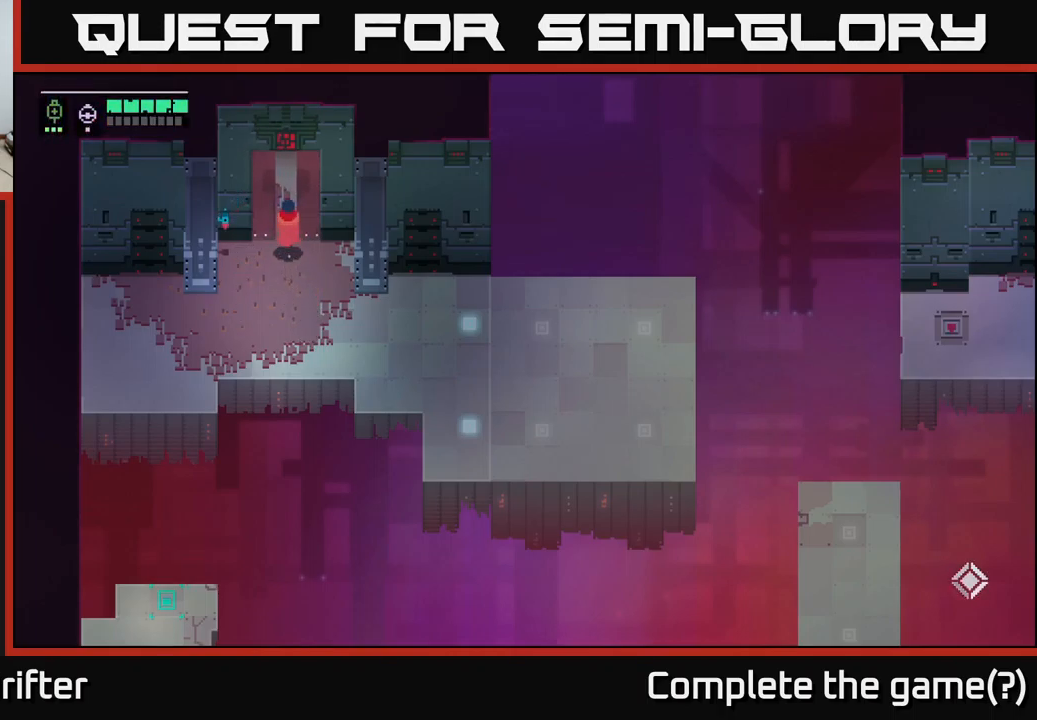
{"buttons": [], "left_stick": "up", "right_stick": "center", "events": [[400, "B", "down"], [483, "B", "up"]]}
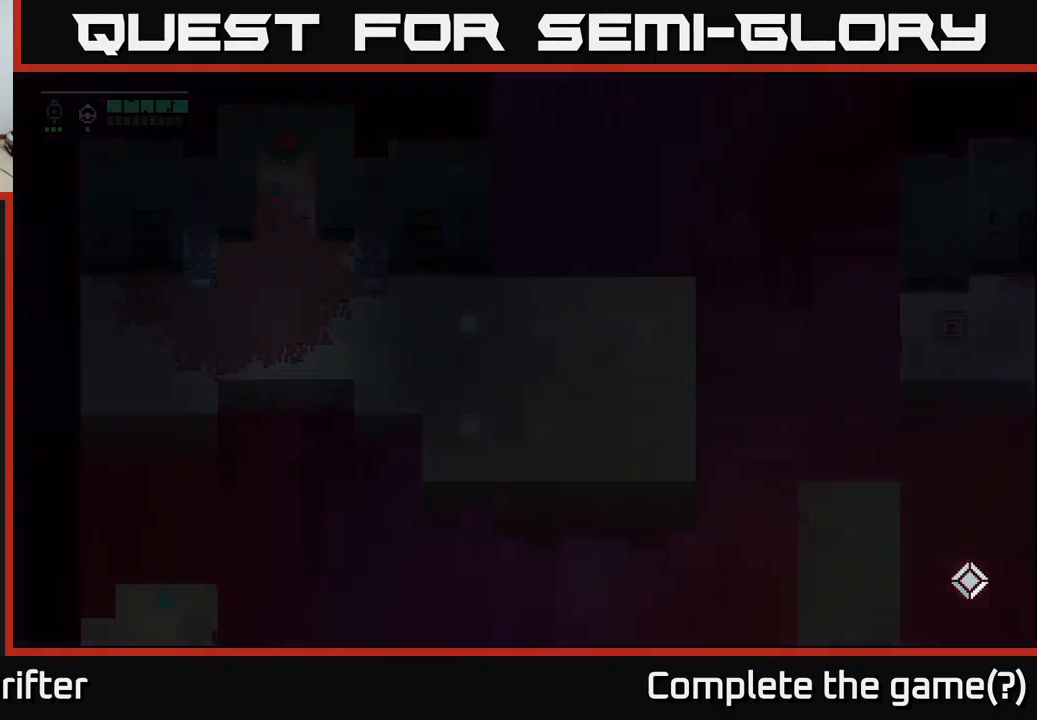
{"buttons": [], "left_stick": "up", "right_stick": "center", "events": []}
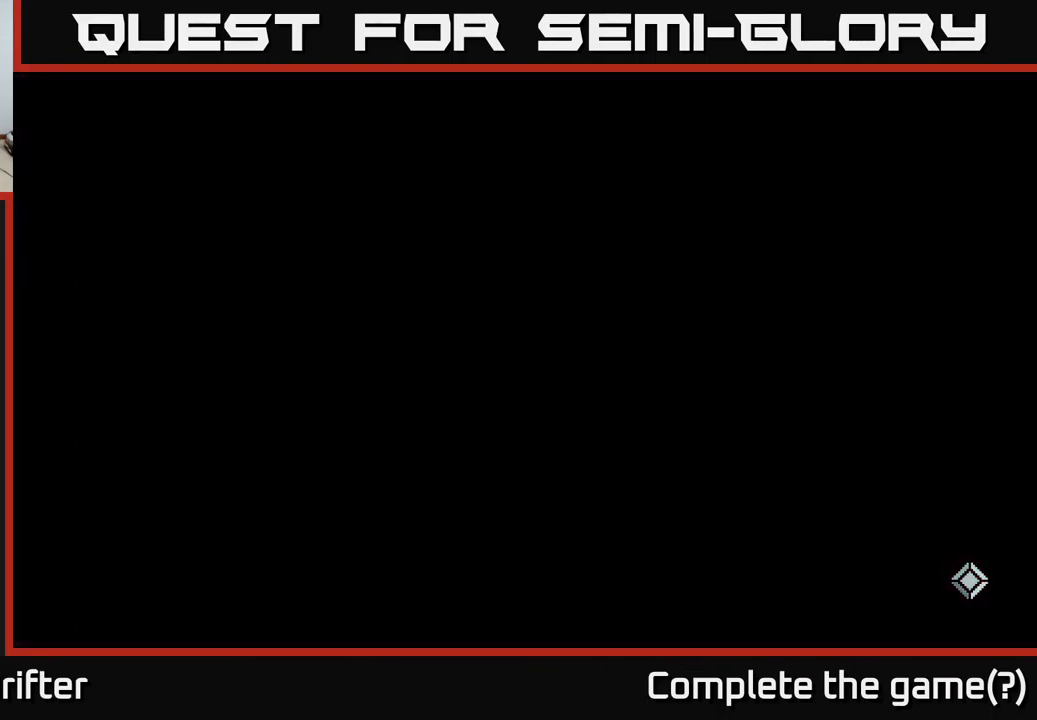
{"buttons": [], "left_stick": "up", "right_stick": "center", "events": []}
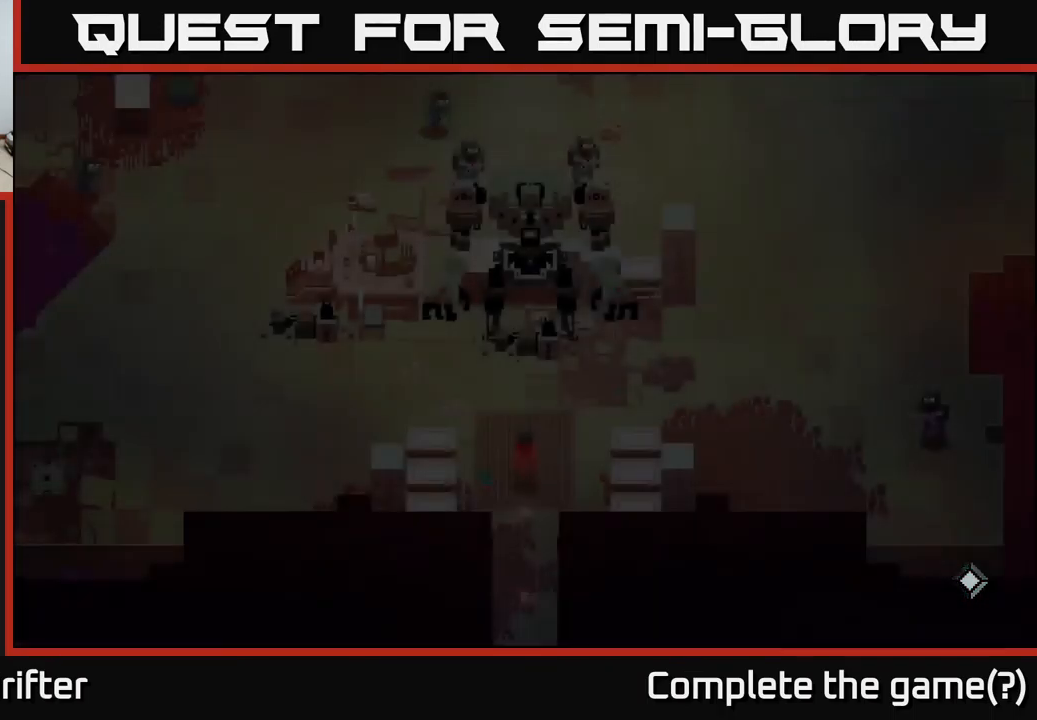
{"buttons": [], "left_stick": "up", "right_stick": "center", "events": []}
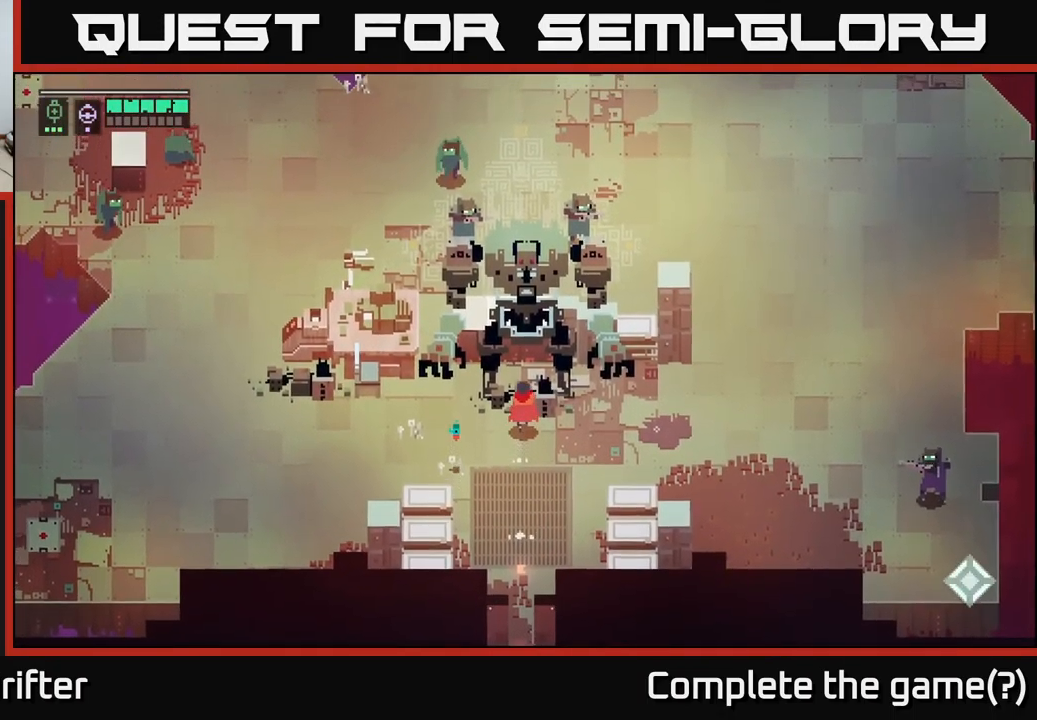
{"buttons": [], "left_stick": "right", "right_stick": "center", "events": [[67, "left_stick", "center"], [150, "left_stick", "down-right"], [483, "left_stick", "right"]]}
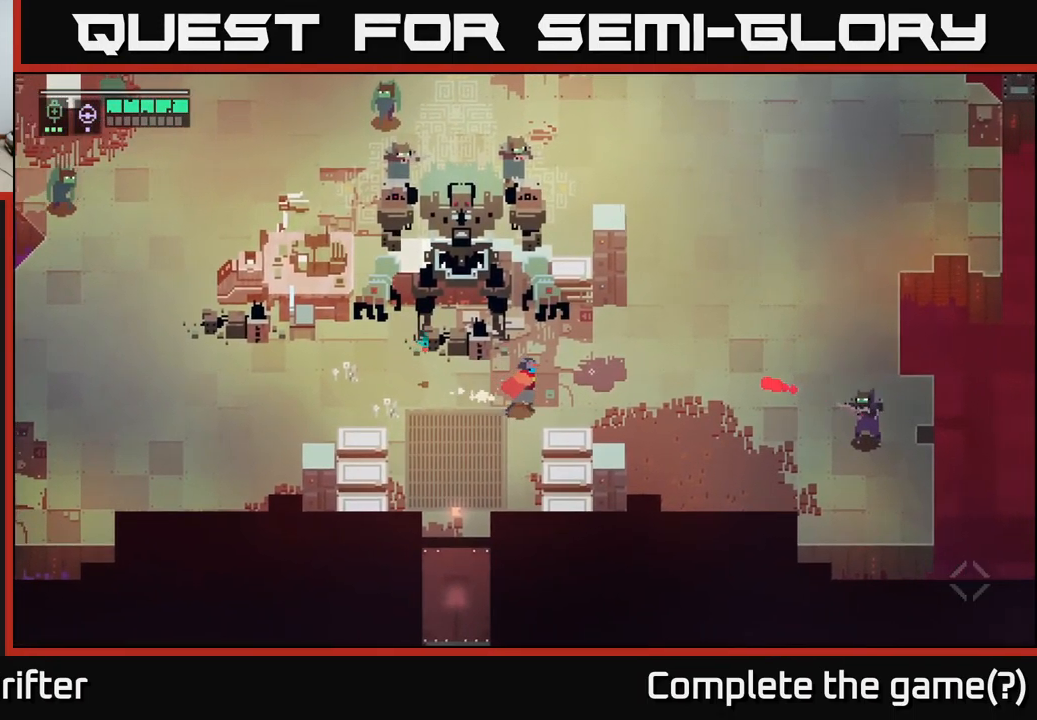
{"buttons": [], "left_stick": "up-right", "right_stick": "center", "events": [[283, "A", "down"], [333, "left_stick", "up-right"], [450, "A", "up"]]}
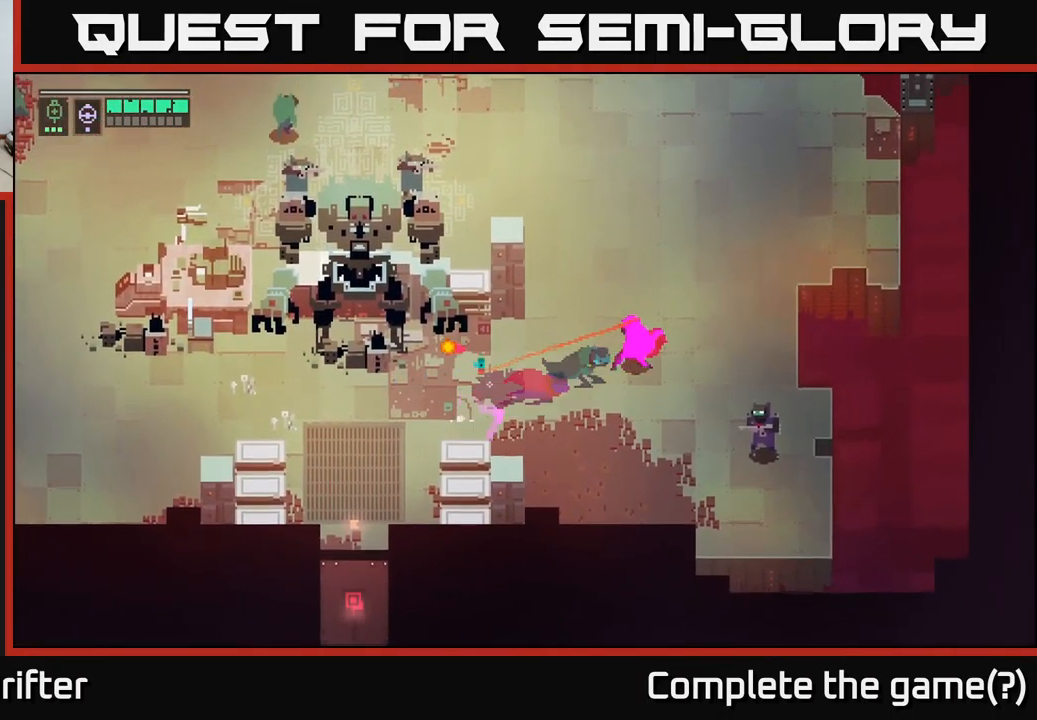
{"buttons": [], "left_stick": "up-left", "right_stick": "center", "events": [[450, "left_stick", "up-left"]]}
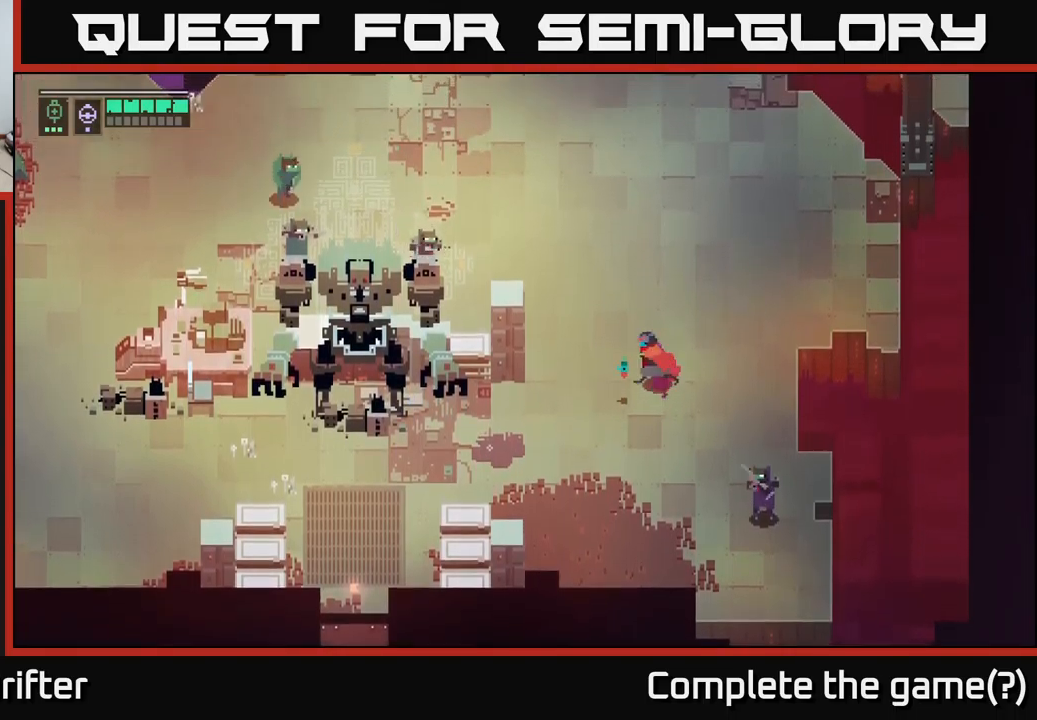
{"buttons": [], "left_stick": "right", "right_stick": "center"}
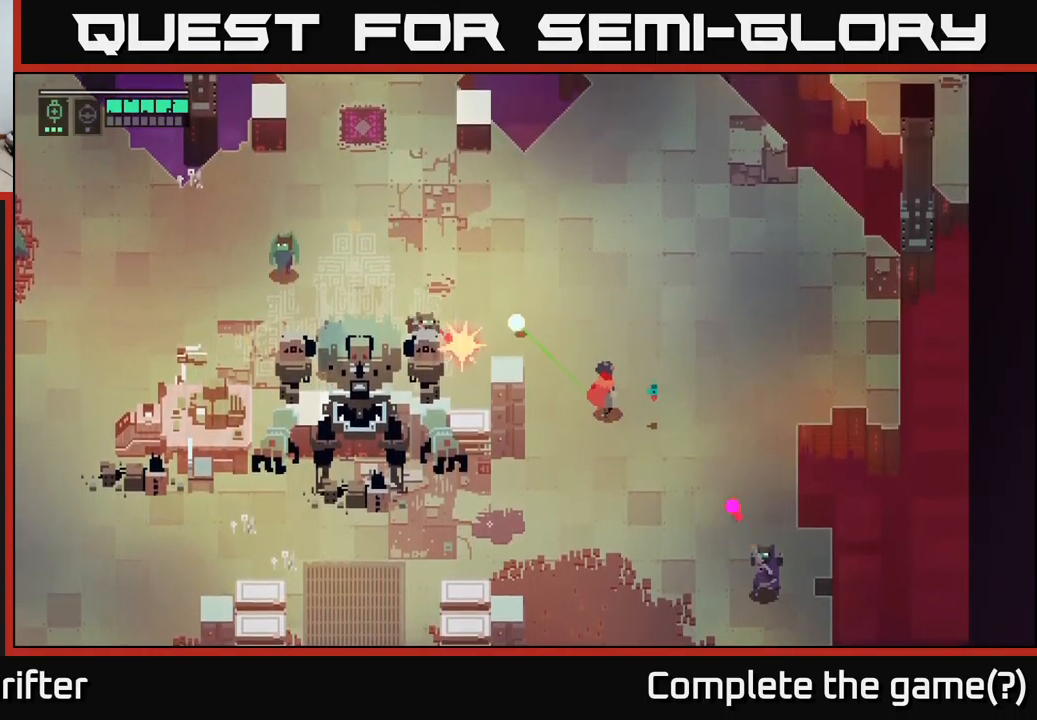
{"buttons": [], "left_stick": "up", "right_stick": "center", "events": [[267, "left_stick", "up-right"], [350, "A", "down"], [450, "left_stick", "up"], [467, "A", "up"]]}
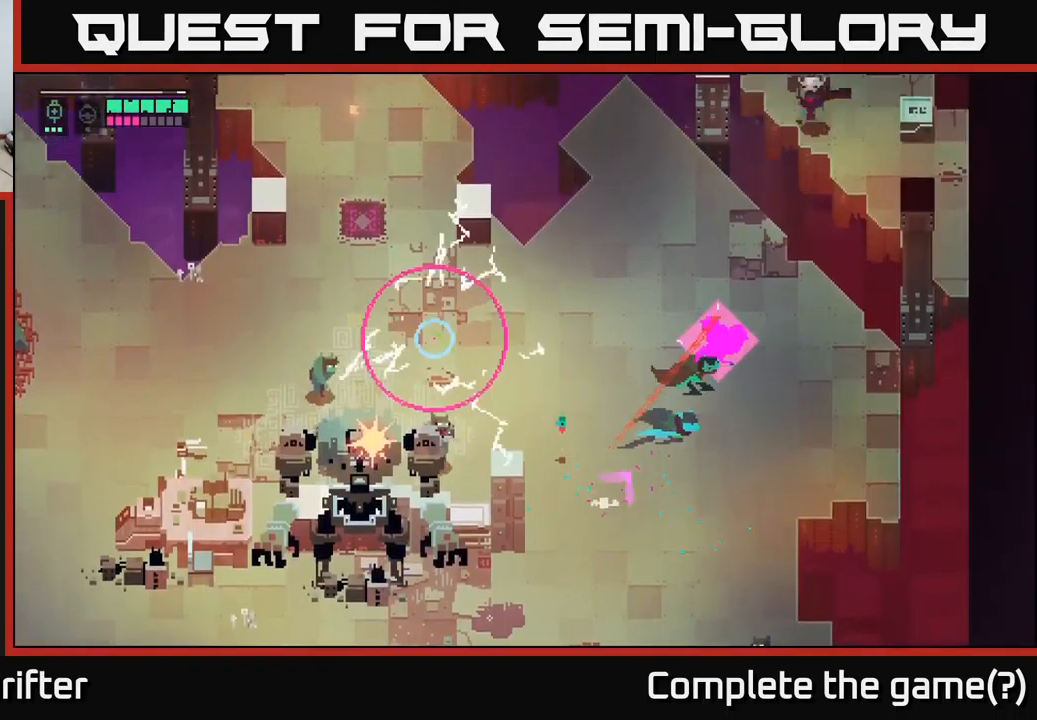
{"buttons": [], "left_stick": "left", "right_stick": "center", "events": [[200, "left_stick", "down-left"], [500, "left_stick", "left"]]}
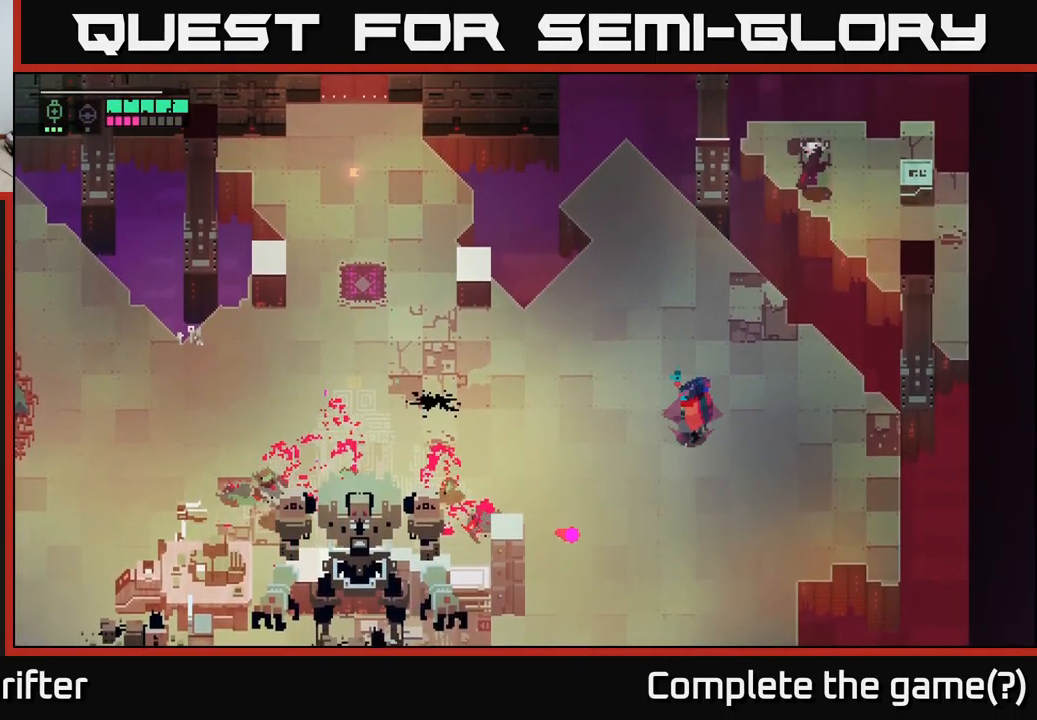
{"buttons": [], "left_stick": "left", "right_stick": "center", "events": []}
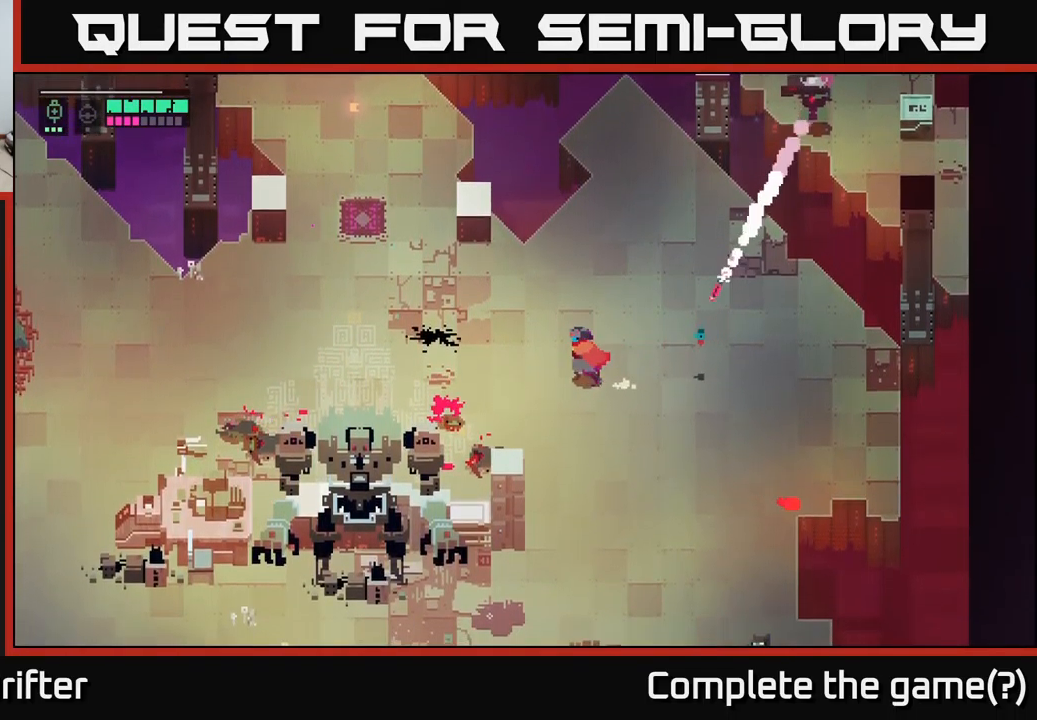
{"buttons": [], "left_stick": "up-right", "right_stick": "center", "events": [[134, "left_stick", "up-left"], [250, "left_stick", "up"], [317, "B", "down"], [350, "left_stick", "up-right"], [400, "B", "up"]]}
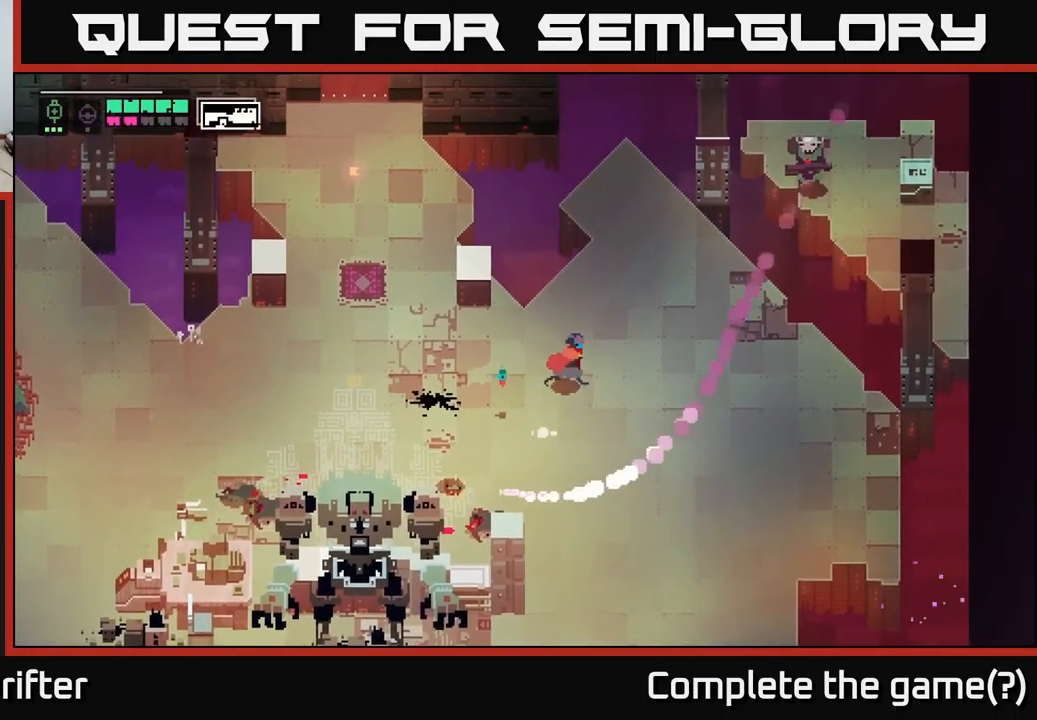
{"buttons": ["L2"], "left_stick": "up-right", "right_stick": "center", "events": [[334, "L2", "down"]]}
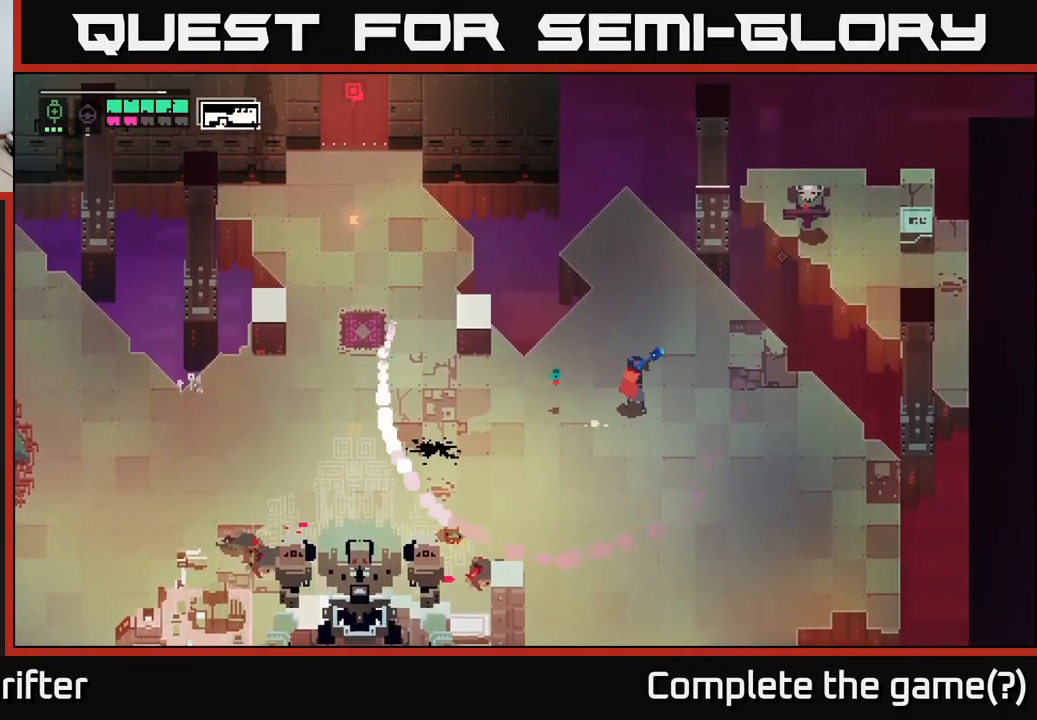
{"buttons": ["L2"], "left_stick": "up-right", "right_stick": "center", "events": [[134, "L2", "up"], [250, "L2", "down"], [400, "R2", "down"], [500, "R2", "up"]]}
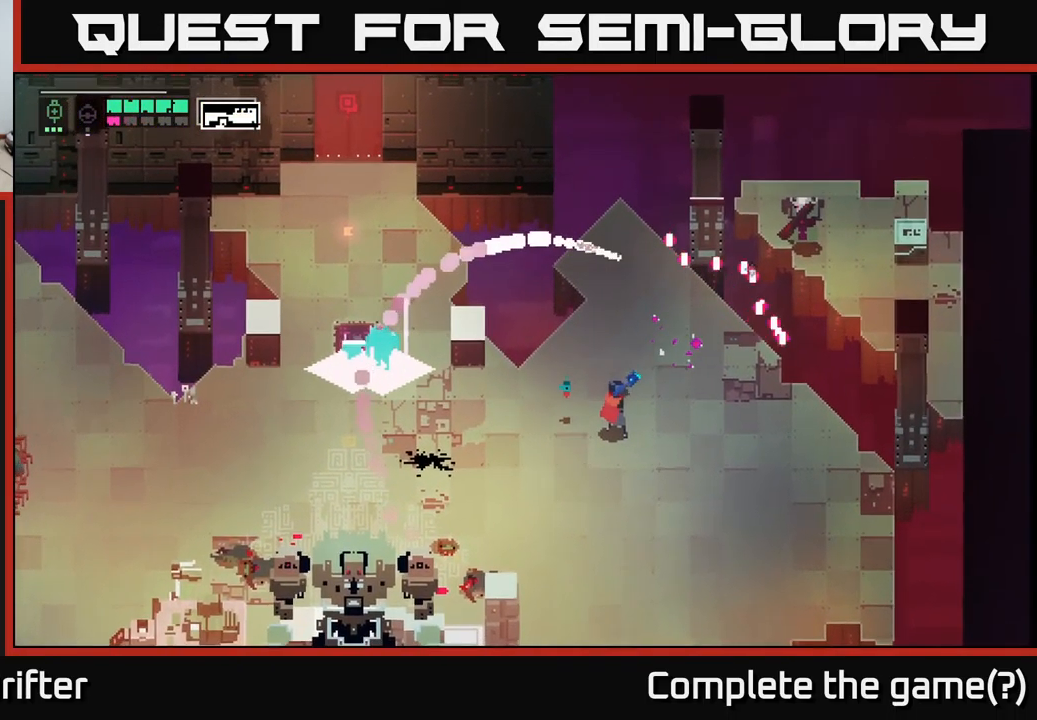
{"buttons": [], "left_stick": "down-left", "right_stick": "center", "events": [[100, "L2", "up"], [184, "left_stick", "center"], [234, "left_stick", "down-left"], [284, "B", "down"], [384, "B", "up"]]}